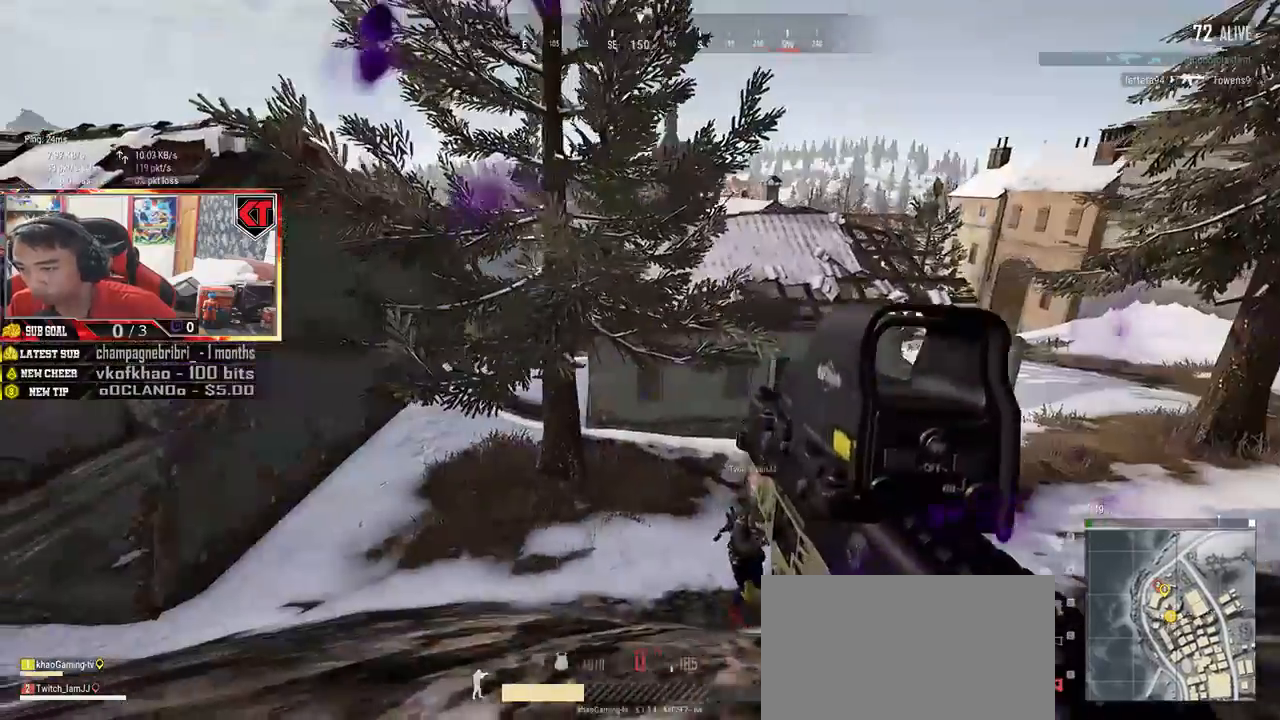
Gameplay with keyboard and mouse; each line is a JSON object with the keys and mouse buttons held at the frame after it. "events" lists presses ("down") and releases ("up") of "a", "c", "ctrl", "d", "e", "f", "q", "r", "s", "shift", "space", "tab", "v", "w", "x", "z", "mouse_left", "mouse_wheel", "mouse_right", "mouse_mb4" and "mouse_mb5" between this image and that frame as [ms after this image, input, new state], when the widget could be followed in between. "mouse_left", "mouse_wheel", "mouse_right", "mouse_mb4", "mouse_mb5" = the "left", "wheel", "right", "mb4", "mb5" buttons of the "mouse" list. No other keys are recorded. "wheel" means that the mouse wheel is clicked or scrolled. Mouse movement is not recorded.
{"keys": ["a", "w"], "mouse": [], "events": [[100, "s", "up"], [200, "w", "down"]]}
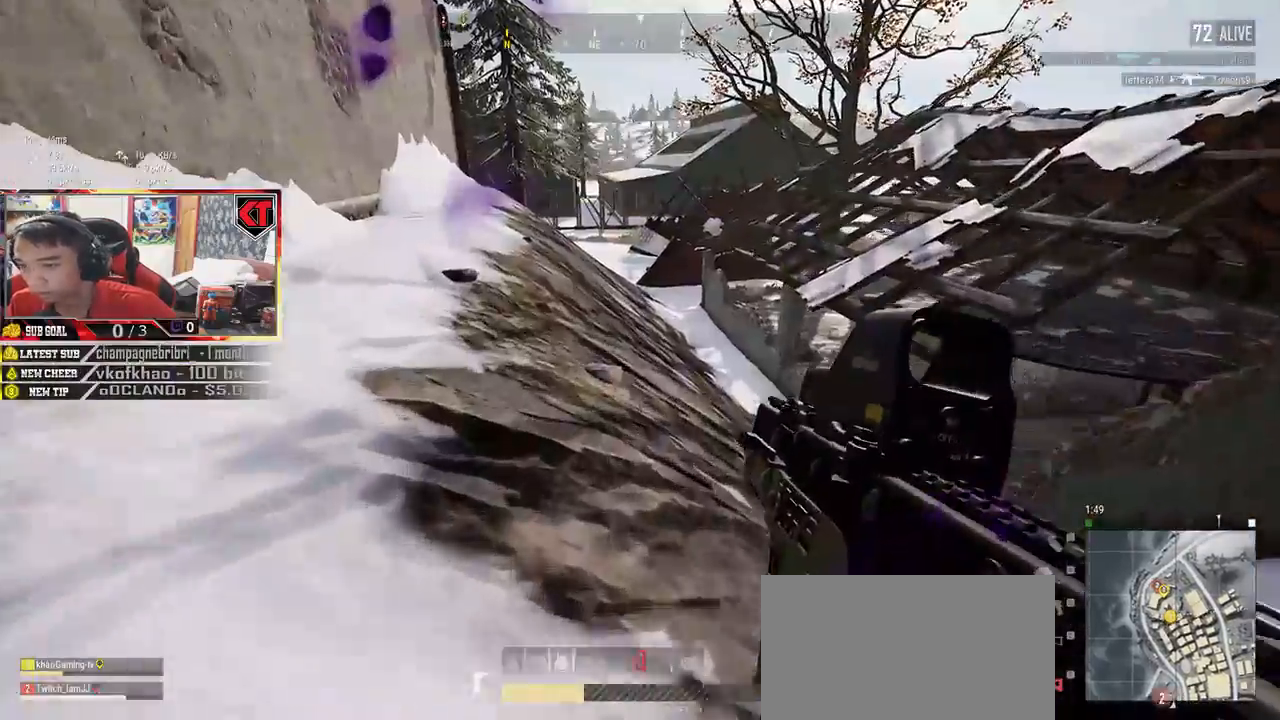
{"keys": ["w"], "mouse": [], "events": [[367, "a", "up"]]}
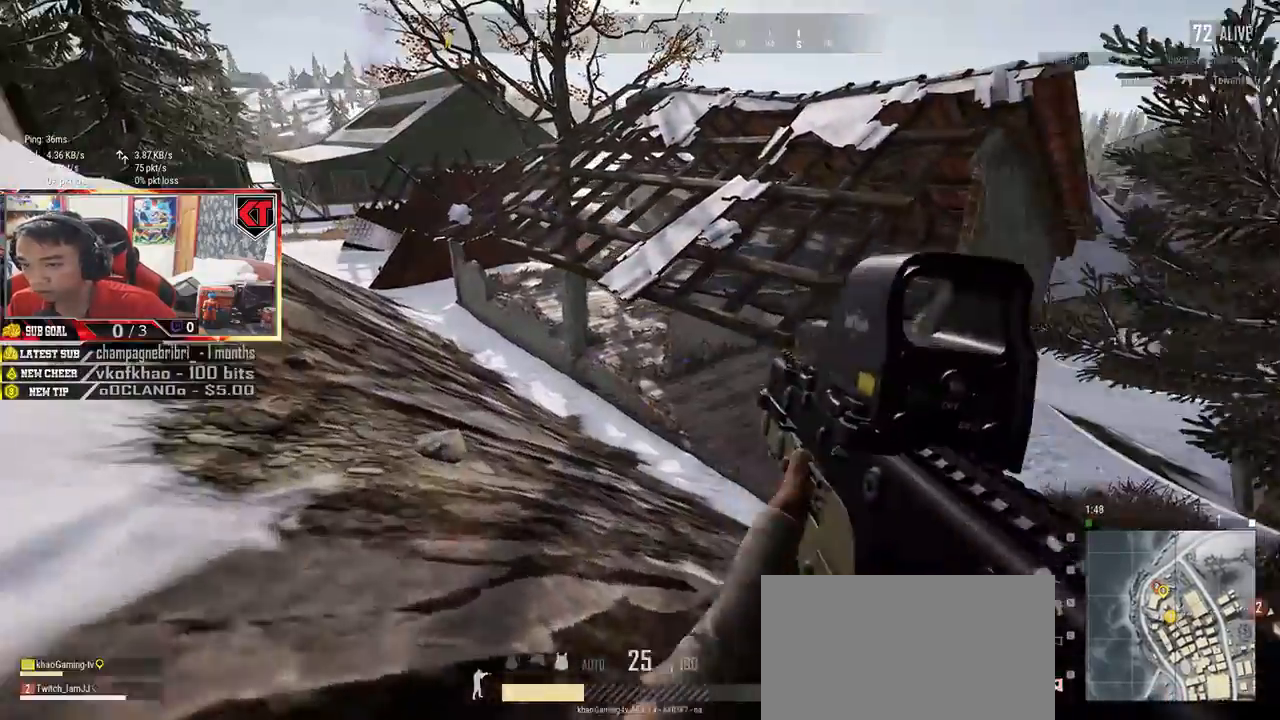
{"keys": ["shift", "w"], "mouse": [], "events": [[17, "shift", "down"]]}
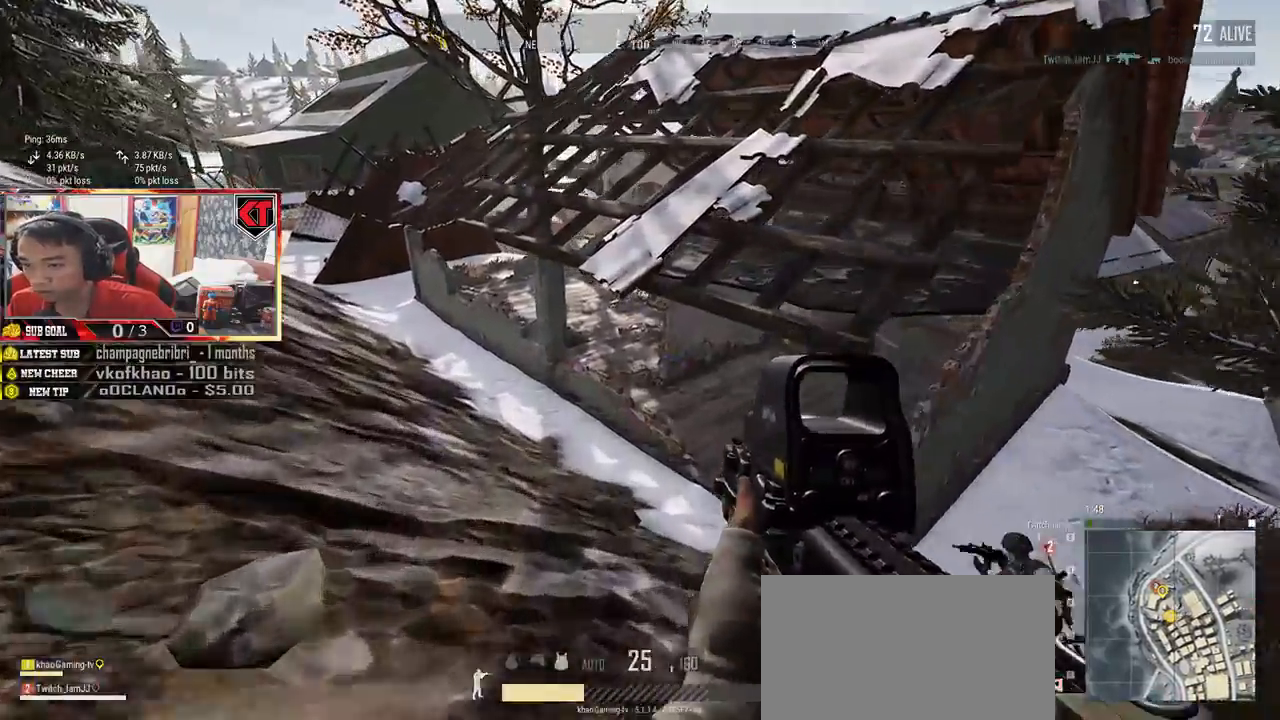
{"keys": ["a"], "mouse": [], "events": [[300, "shift", "up"], [417, "a", "down"], [450, "w", "up"]]}
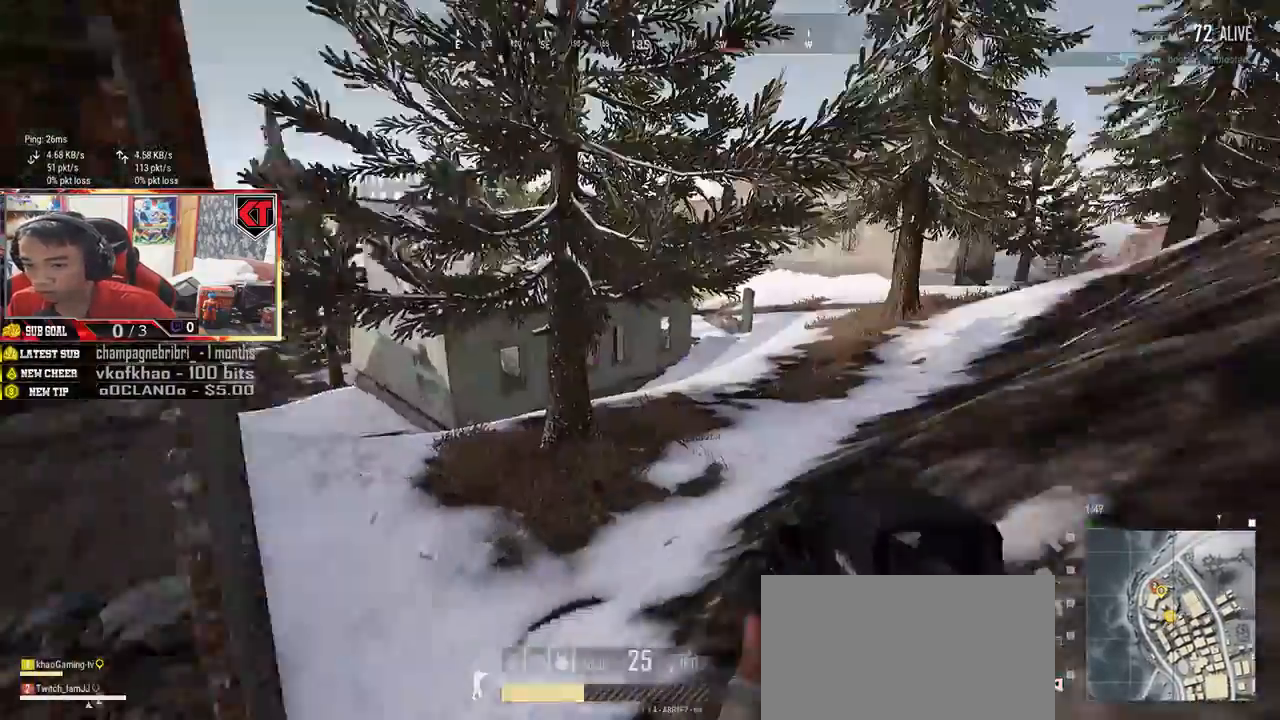
{"keys": ["a", "w"], "mouse": [], "events": [[500, "w", "down"]]}
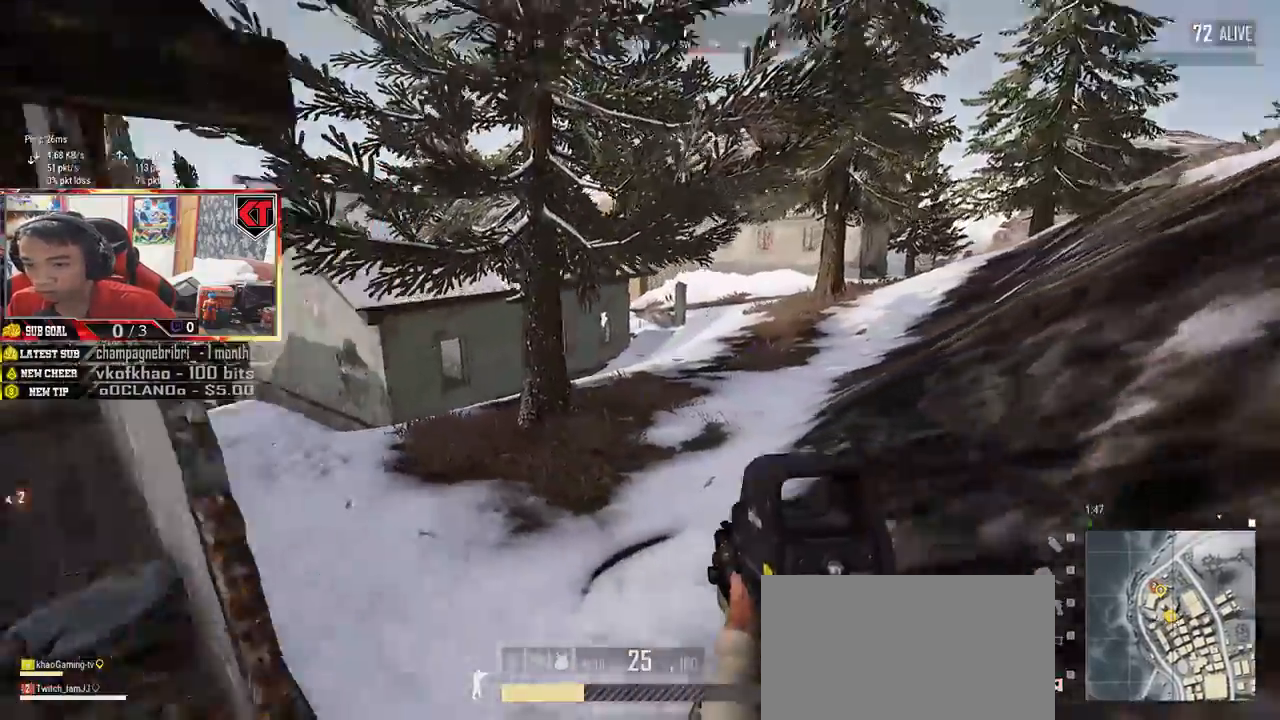
{"keys": ["shift", "w"], "mouse": [], "events": [[67, "a", "up"], [233, "shift", "down"]]}
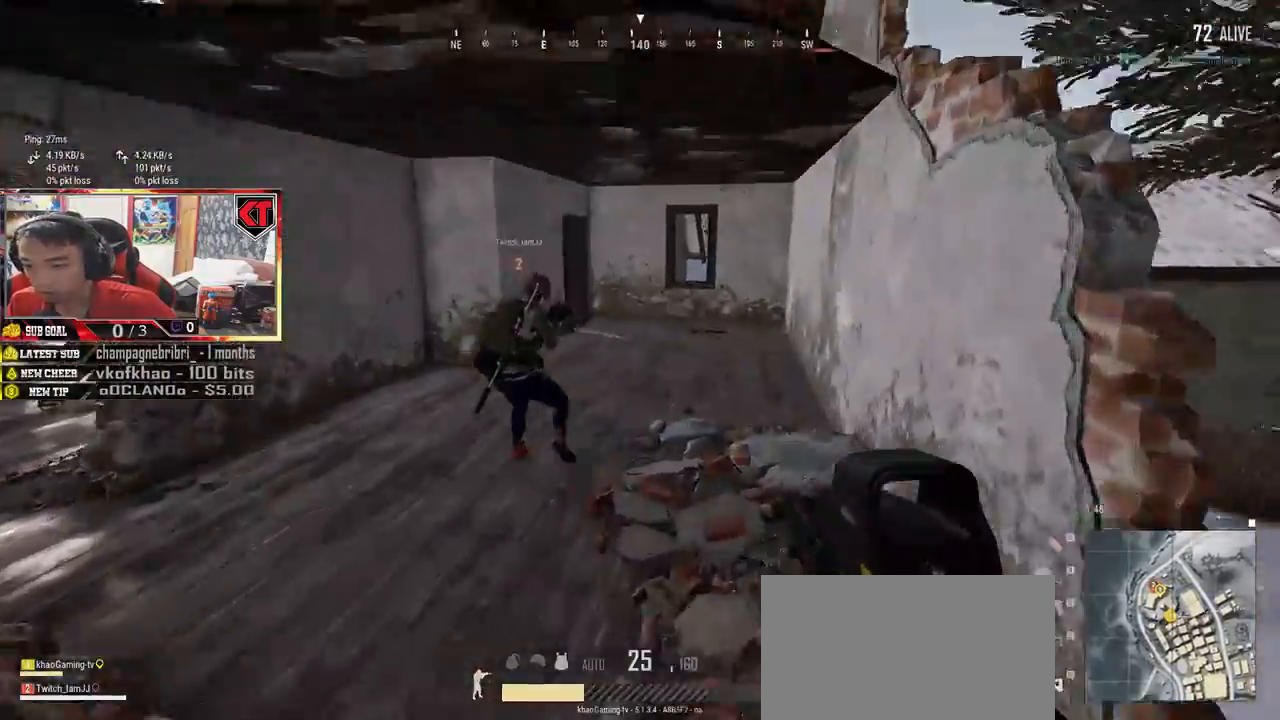
{"keys": ["d", "shift", "w"], "mouse": [], "events": [[333, "d", "down"]]}
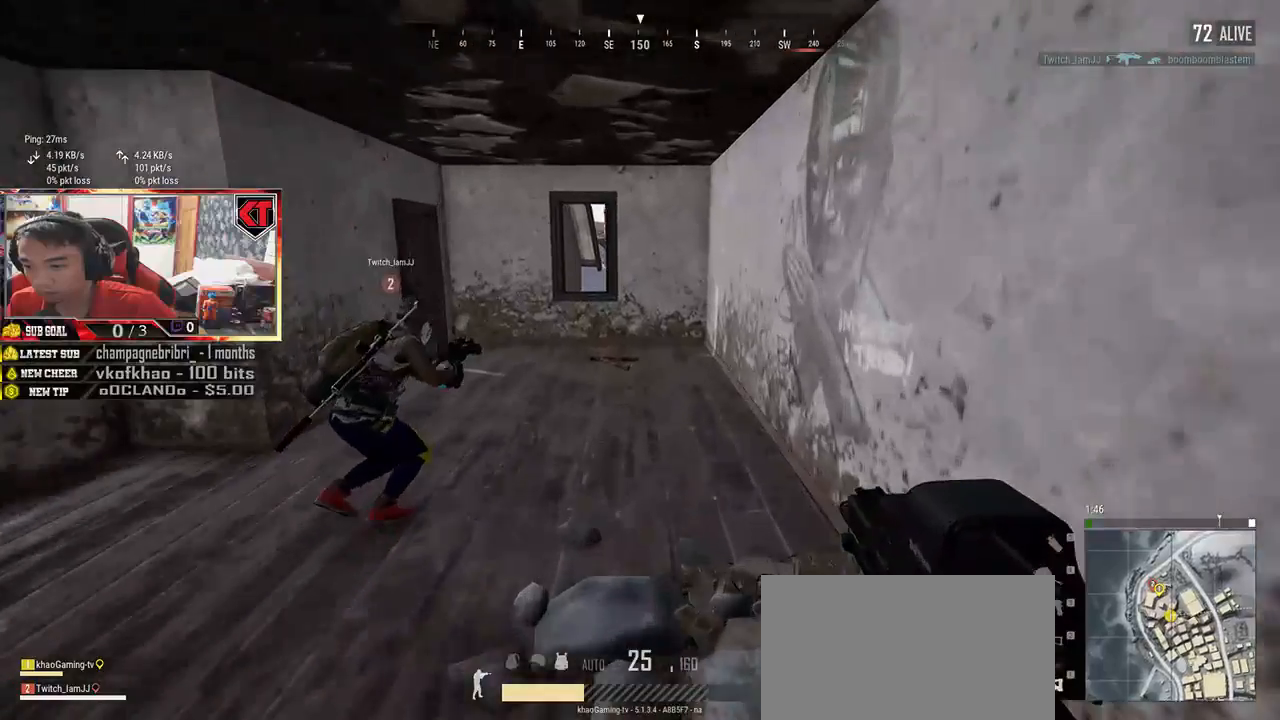
{"keys": ["d", "tab"], "mouse": [], "events": [[150, "ctrl", "down"], [250, "shift", "up"], [283, "ctrl", "up"], [333, "w", "up"], [450, "tab", "down"]]}
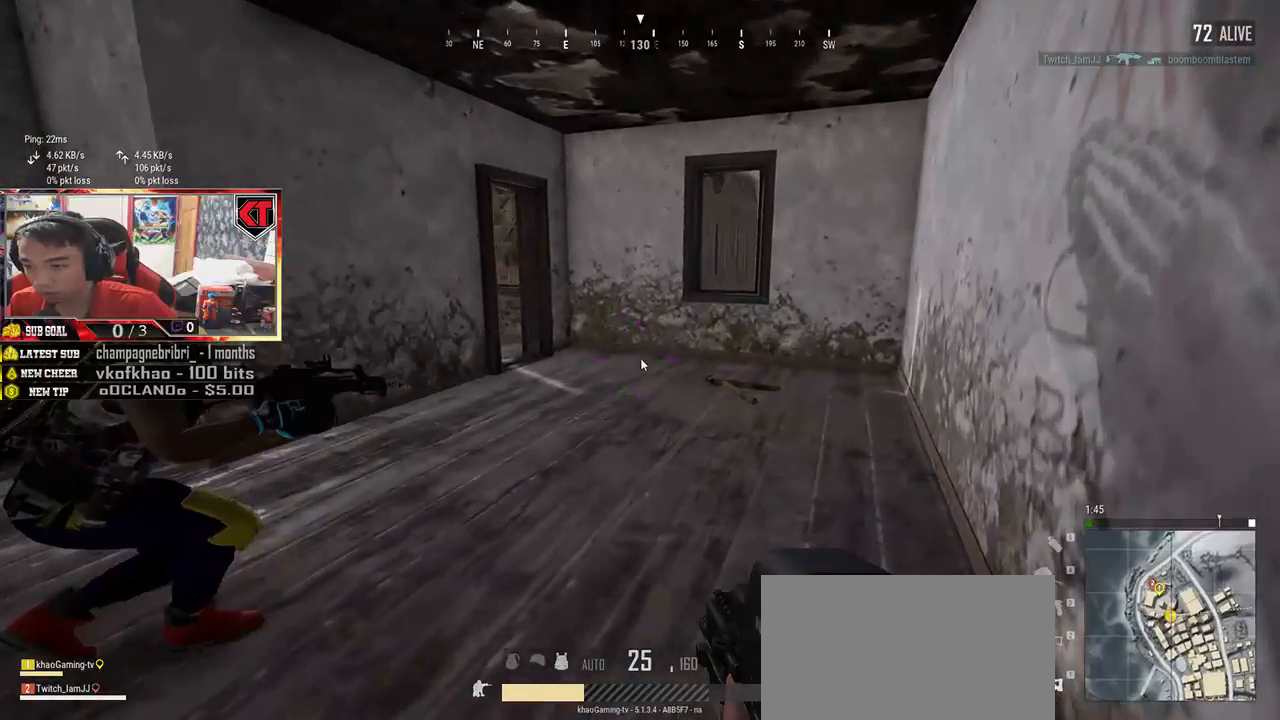
{"keys": [], "mouse": [], "events": [[50, "tab", "up"], [83, "d", "up"], [400, "mouse_right", "down"], [467, "mouse_right", "up"]]}
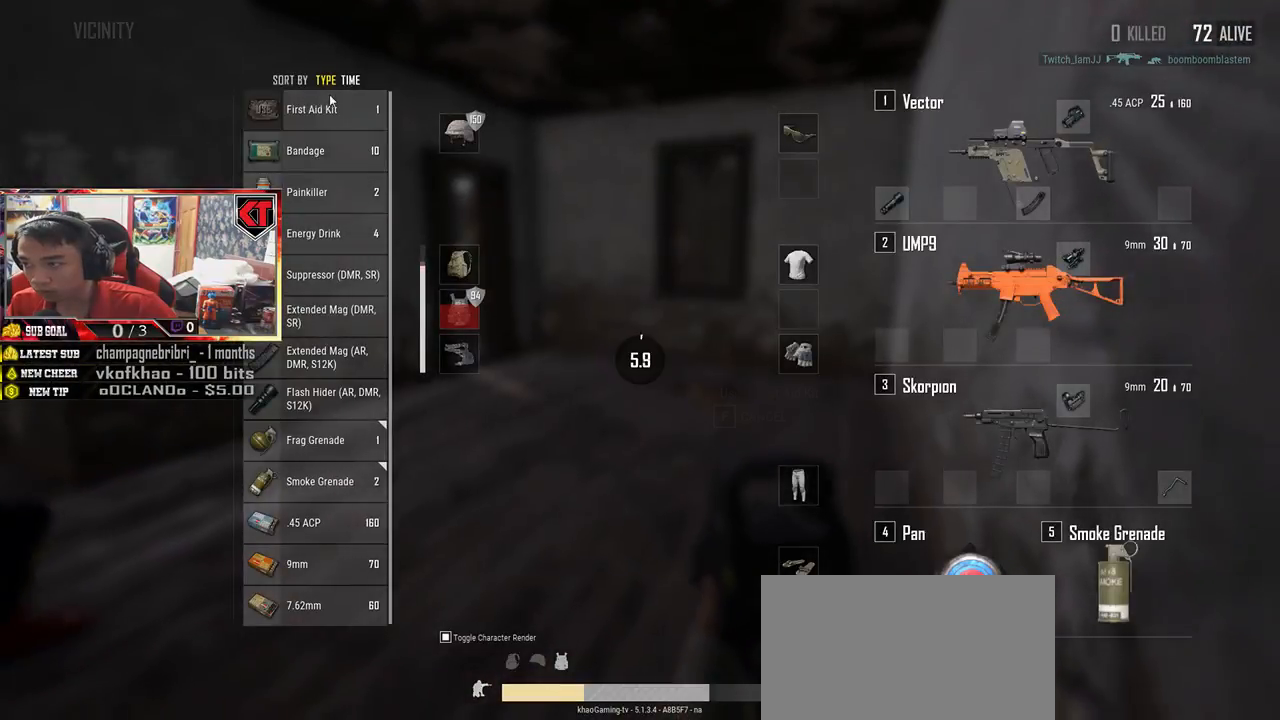
{"keys": [], "mouse": [], "events": [[33, "tab", "down"], [150, "tab", "up"]]}
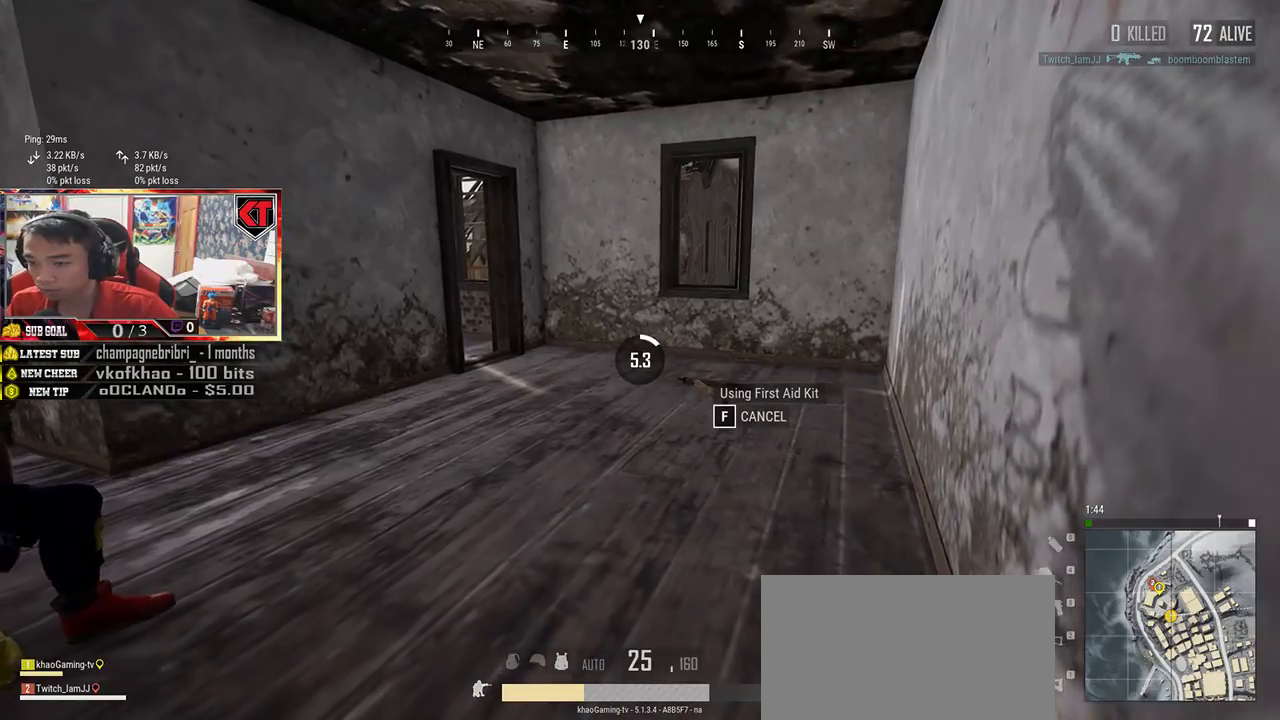
{"keys": [], "mouse": [], "events": []}
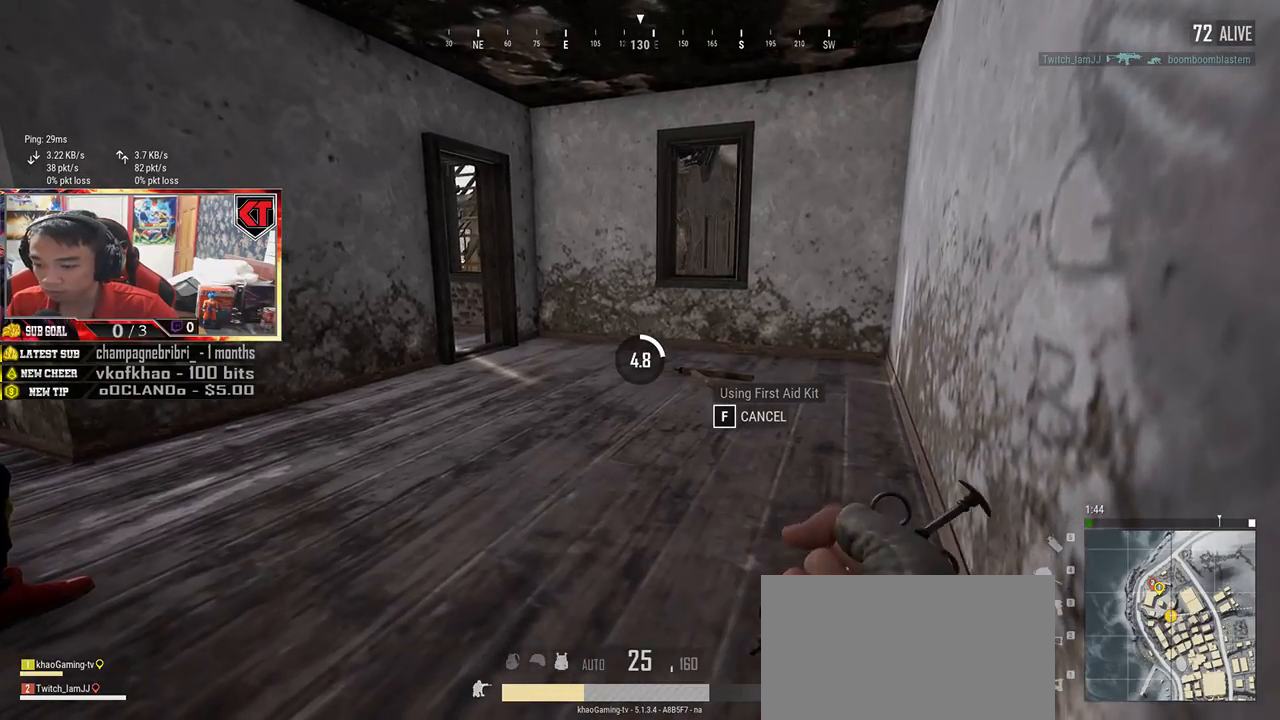
{"keys": [], "mouse": [], "events": []}
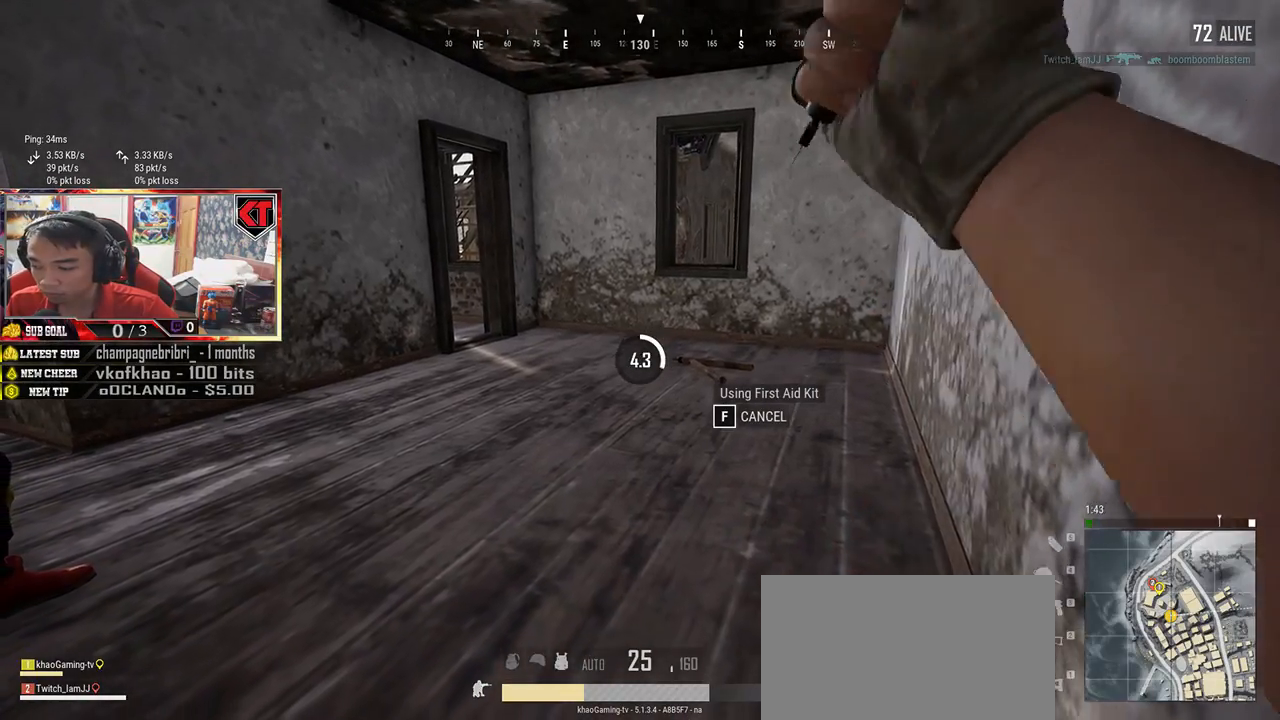
{"keys": [], "mouse": [], "events": []}
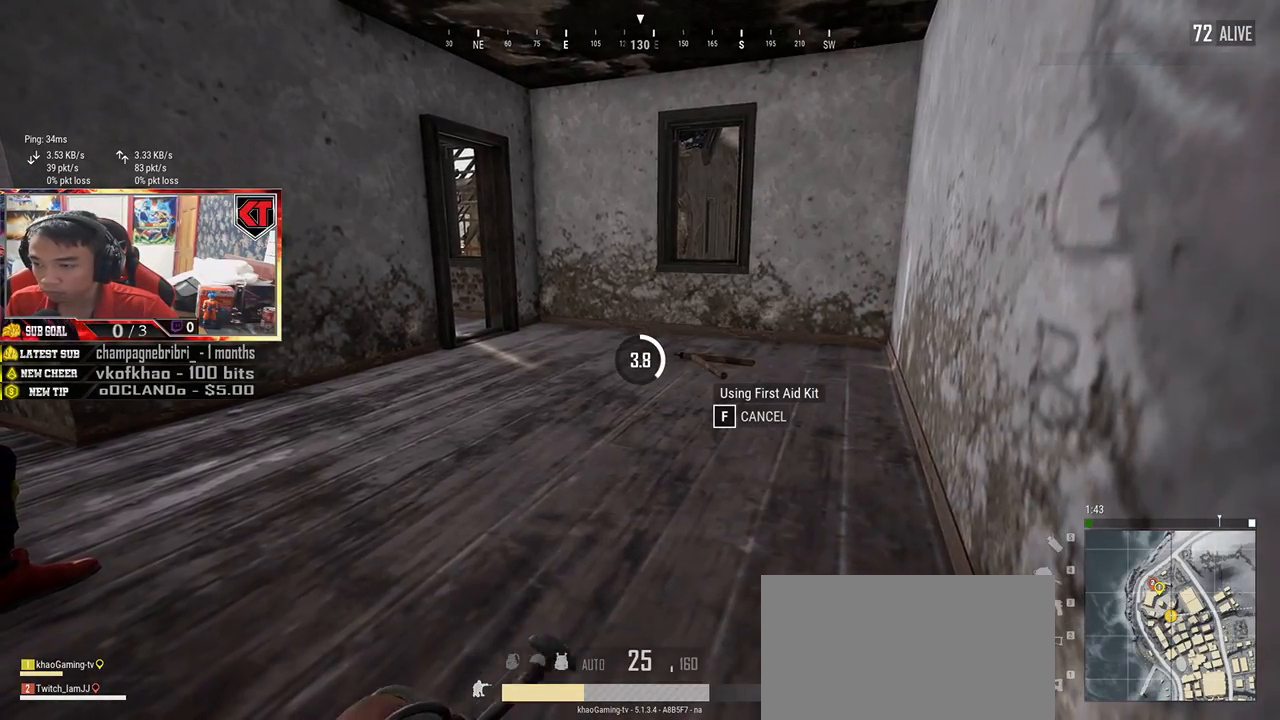
{"keys": [], "mouse": [], "events": []}
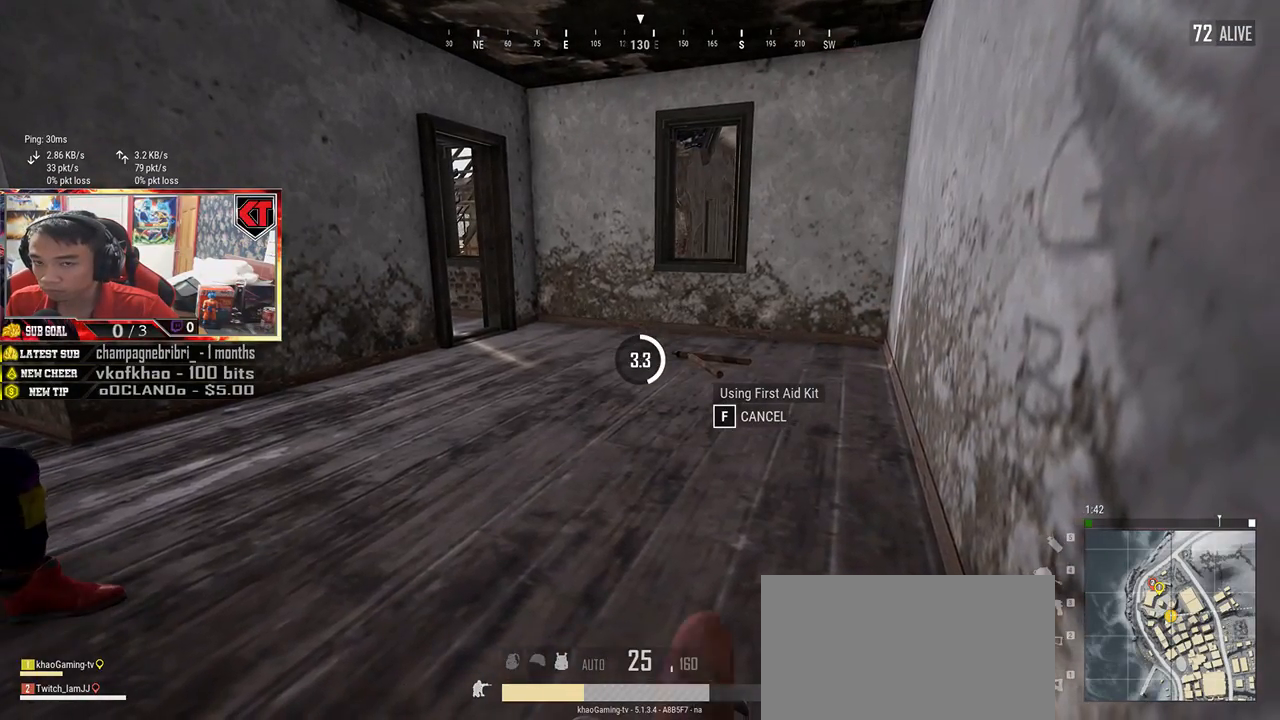
{"keys": [], "mouse": [], "events": []}
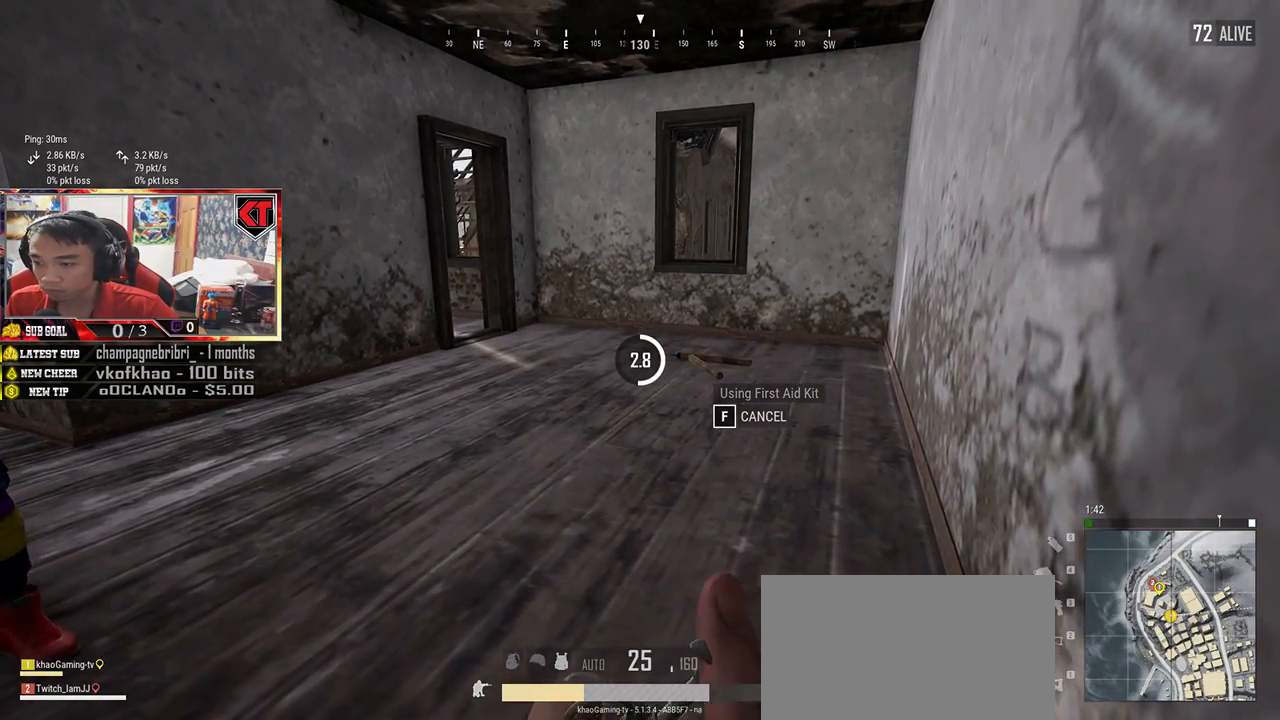
{"keys": [], "mouse": [], "events": []}
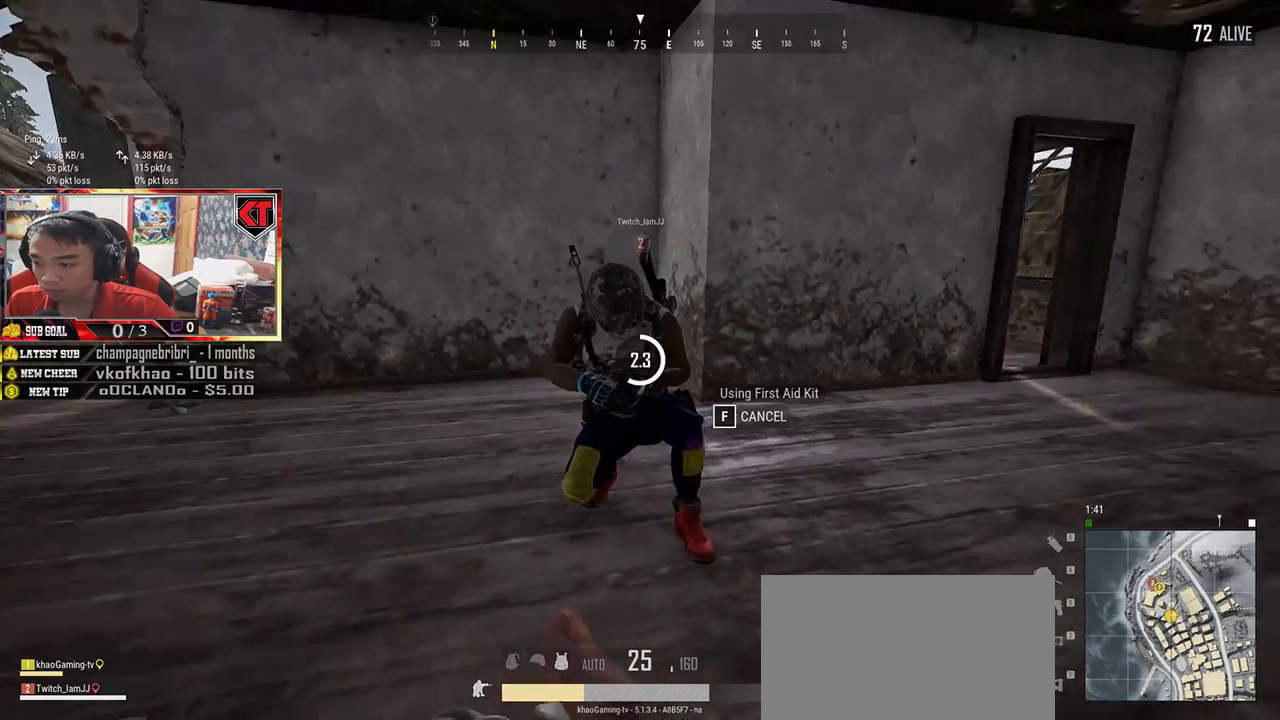
{"keys": [], "mouse": [], "events": []}
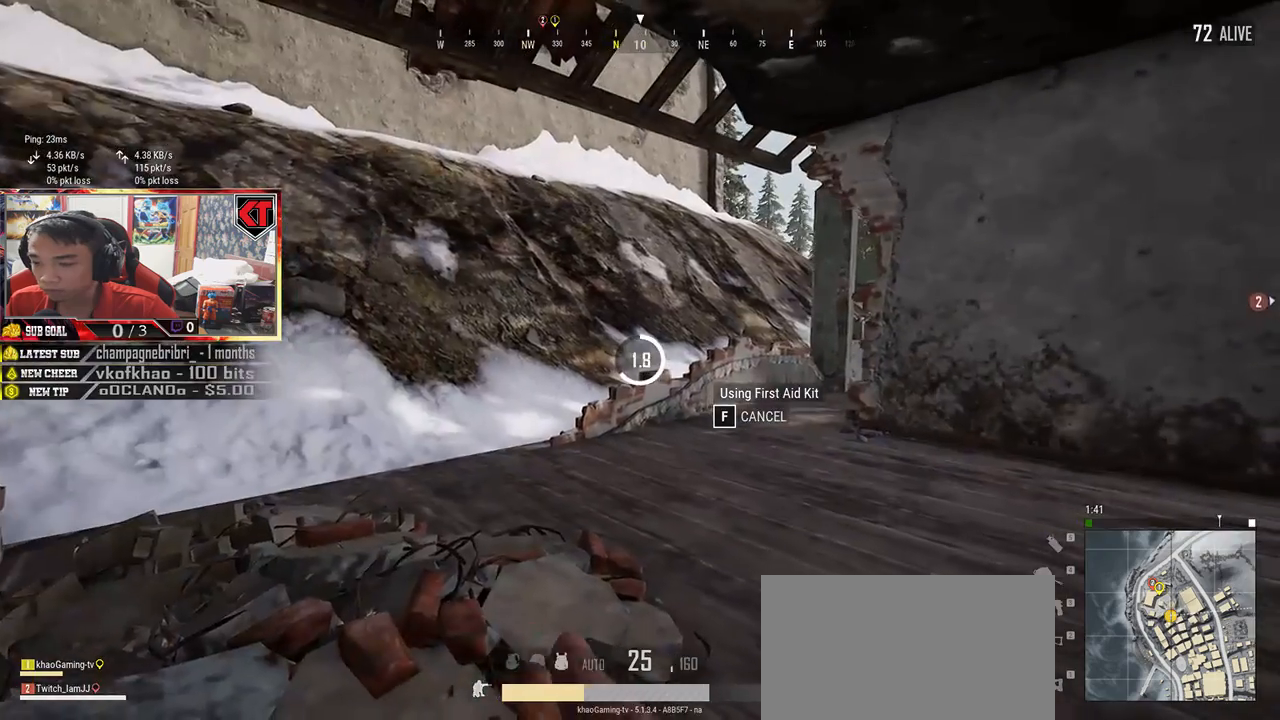
{"keys": [], "mouse": [], "events": []}
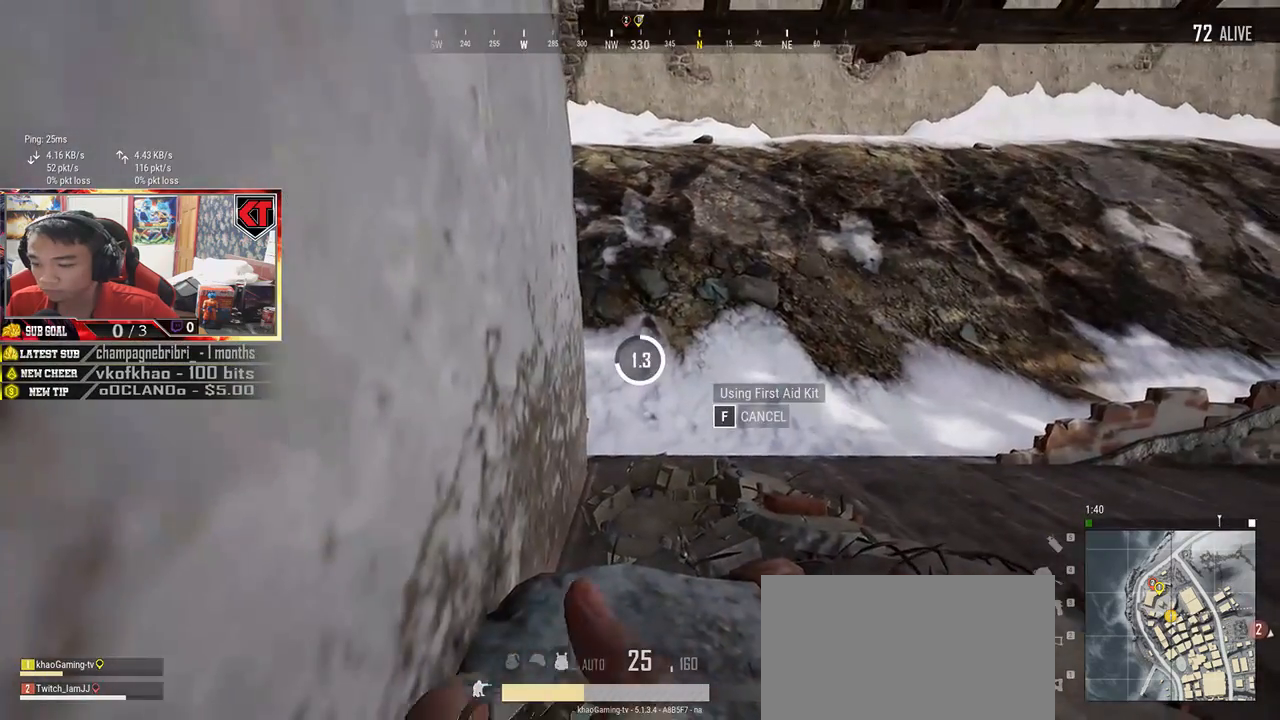
{"keys": ["tab"], "mouse": [], "events": [[450, "tab", "down"]]}
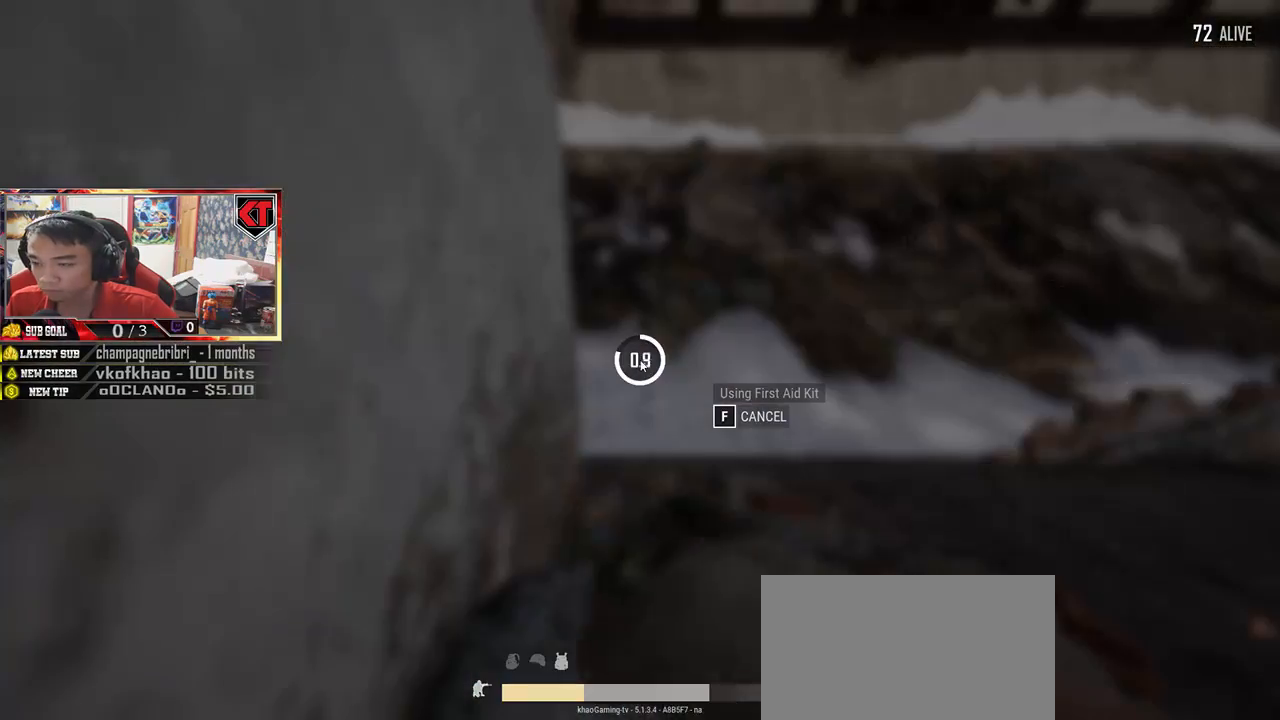
{"keys": [], "mouse": [], "events": [[67, "tab", "up"]]}
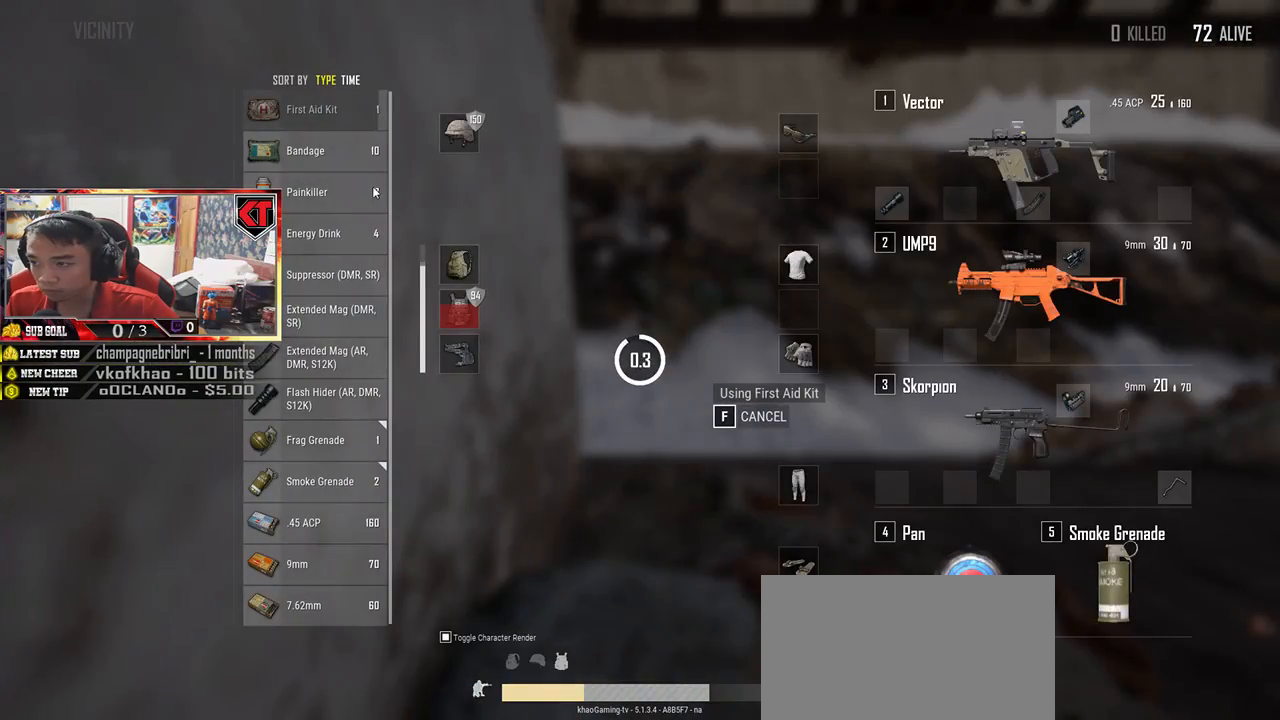
{"keys": [], "mouse": [], "events": []}
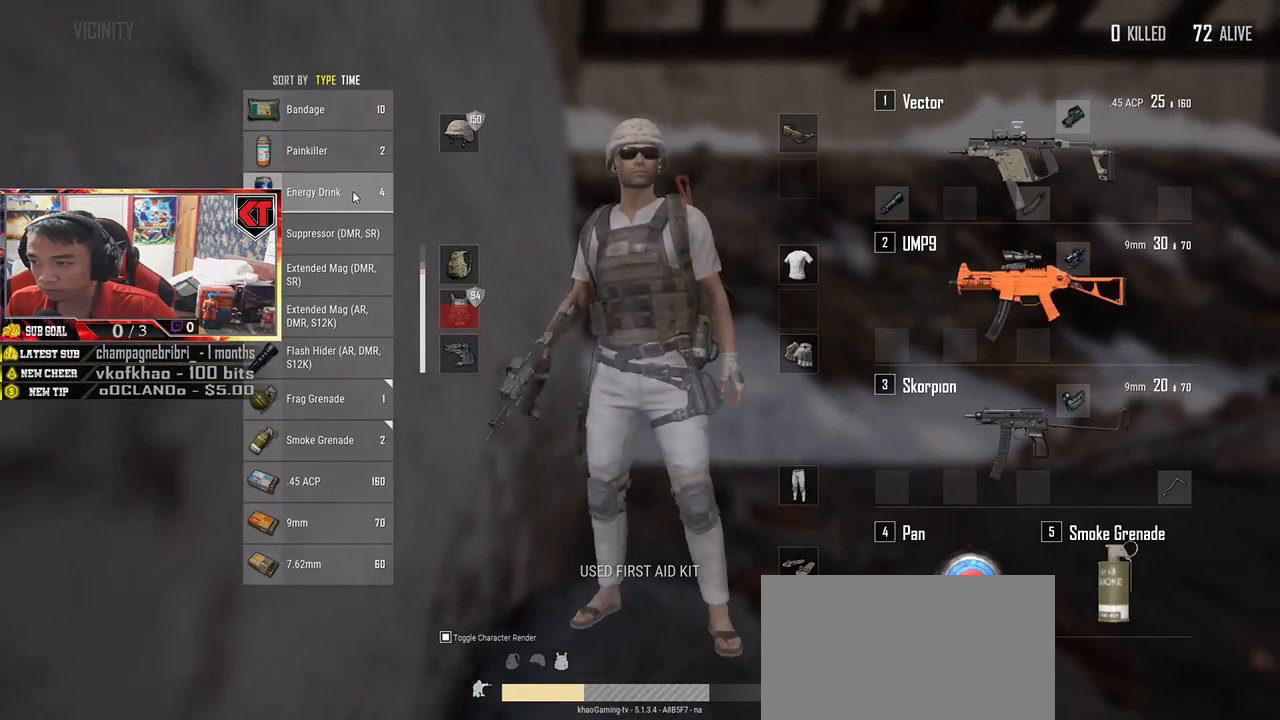
{"keys": ["tab"], "mouse": [], "events": [[50, "mouse_right", "down"], [117, "mouse_right", "up"], [483, "tab", "down"]]}
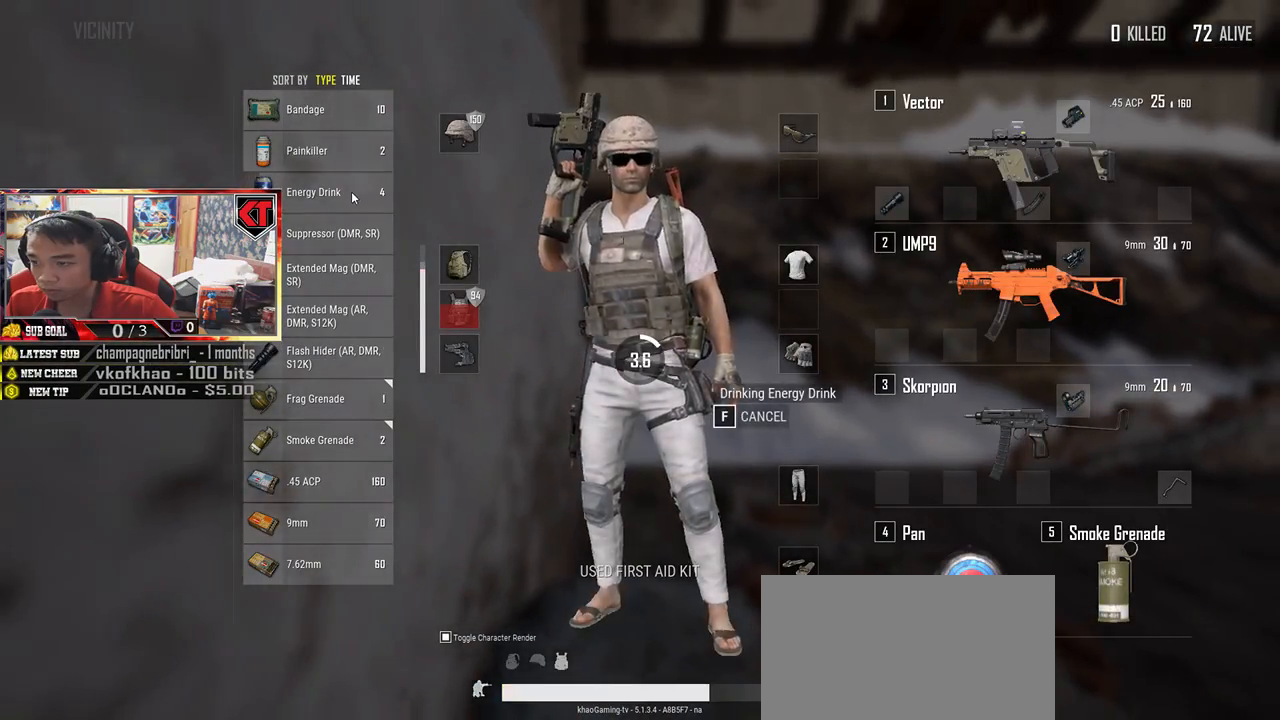
{"keys": [], "mouse": [], "events": [[117, "tab", "up"]]}
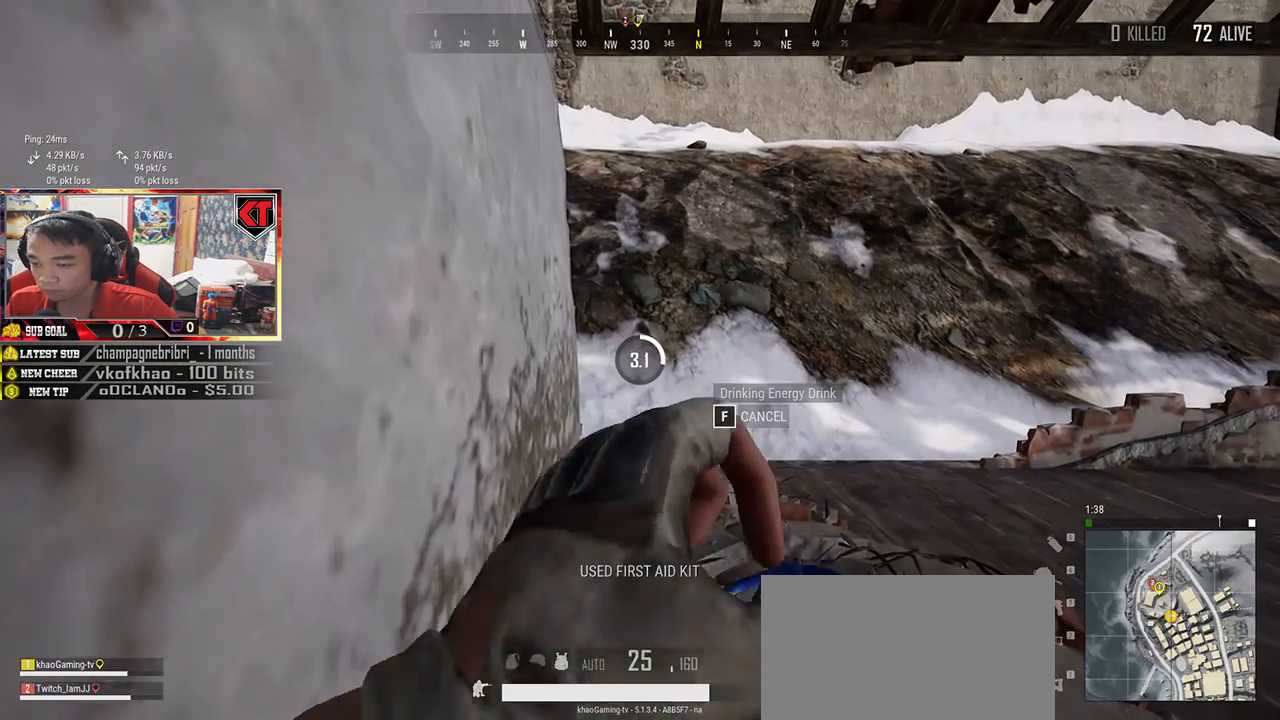
{"keys": [], "mouse": [], "events": []}
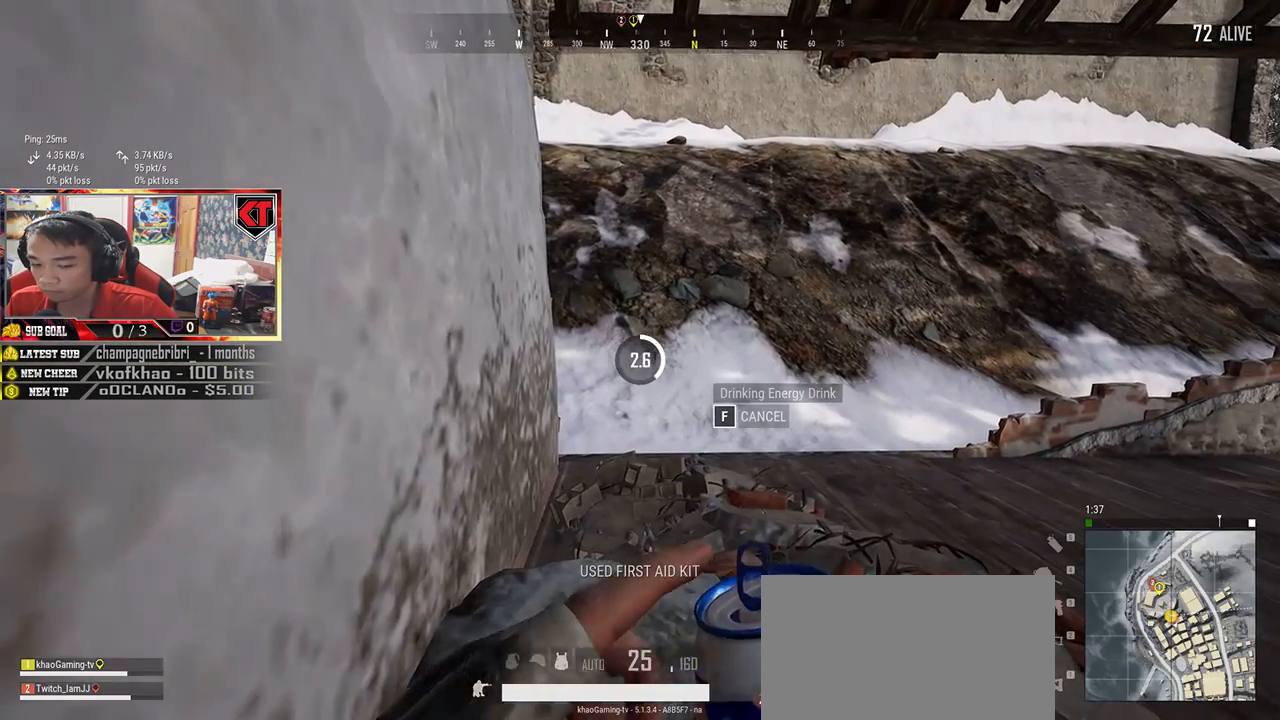
{"keys": [], "mouse": [], "events": []}
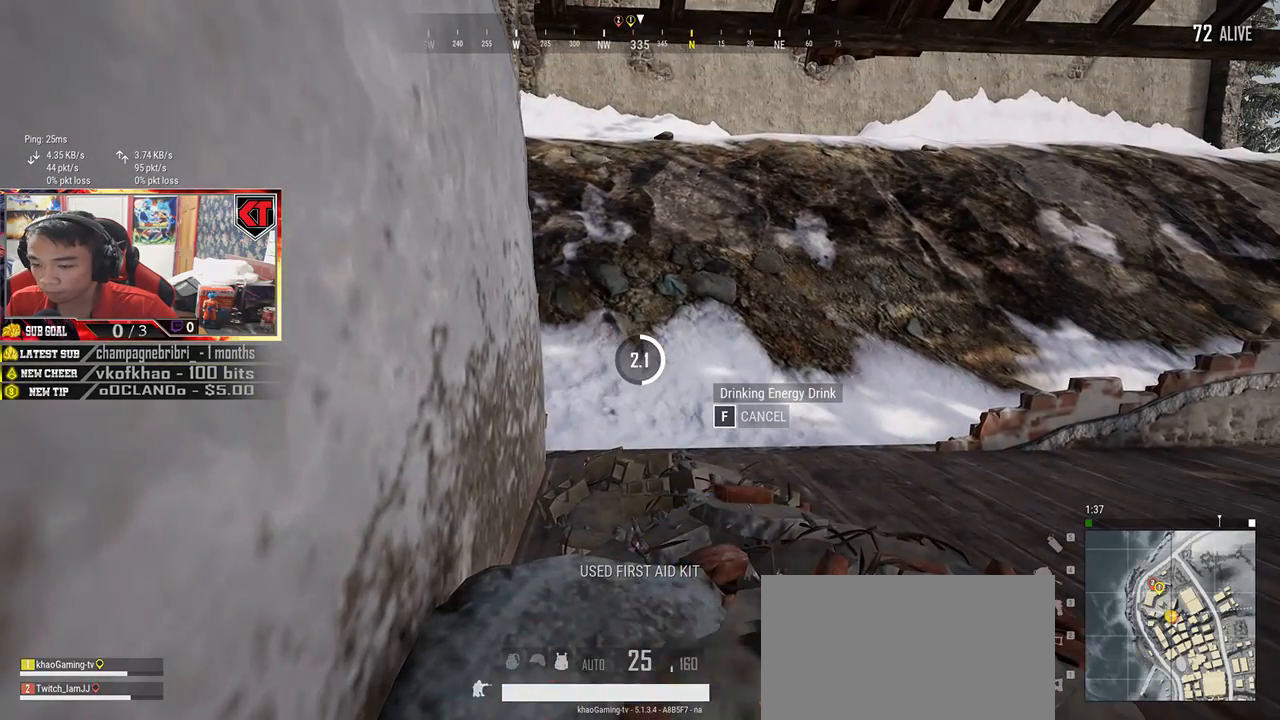
{"keys": [], "mouse": [], "events": []}
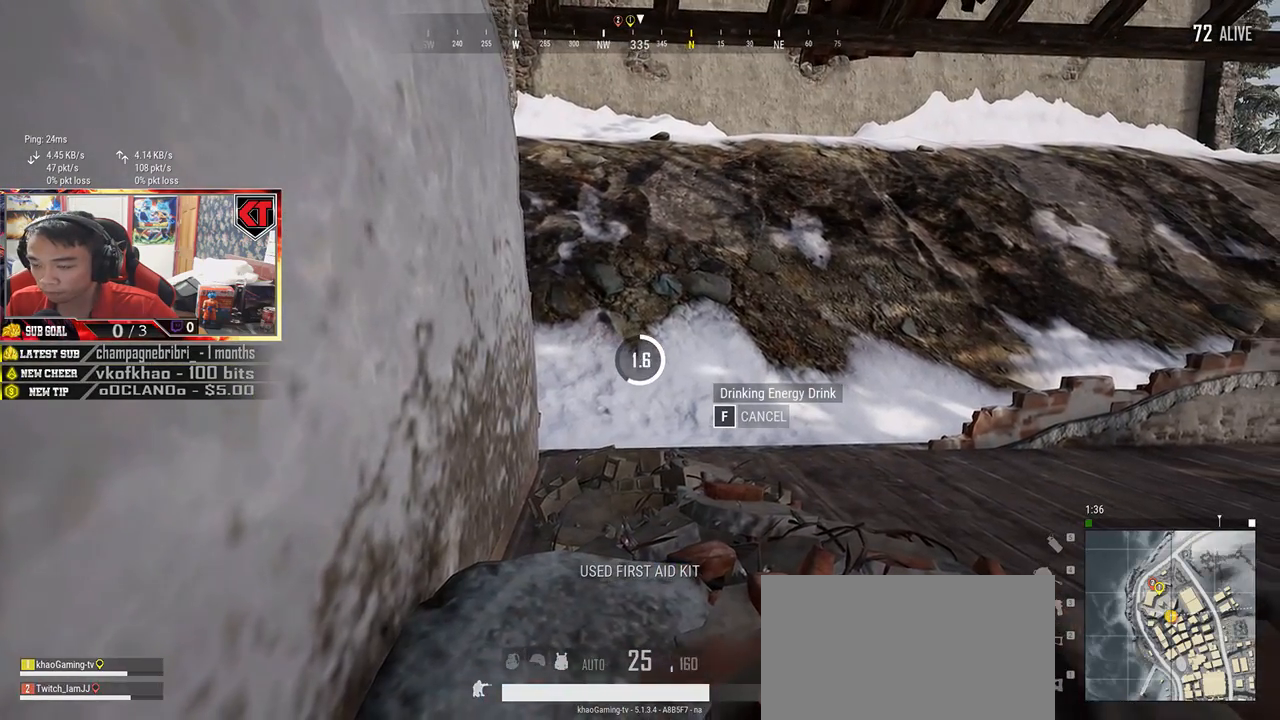
{"keys": [], "mouse": [], "events": []}
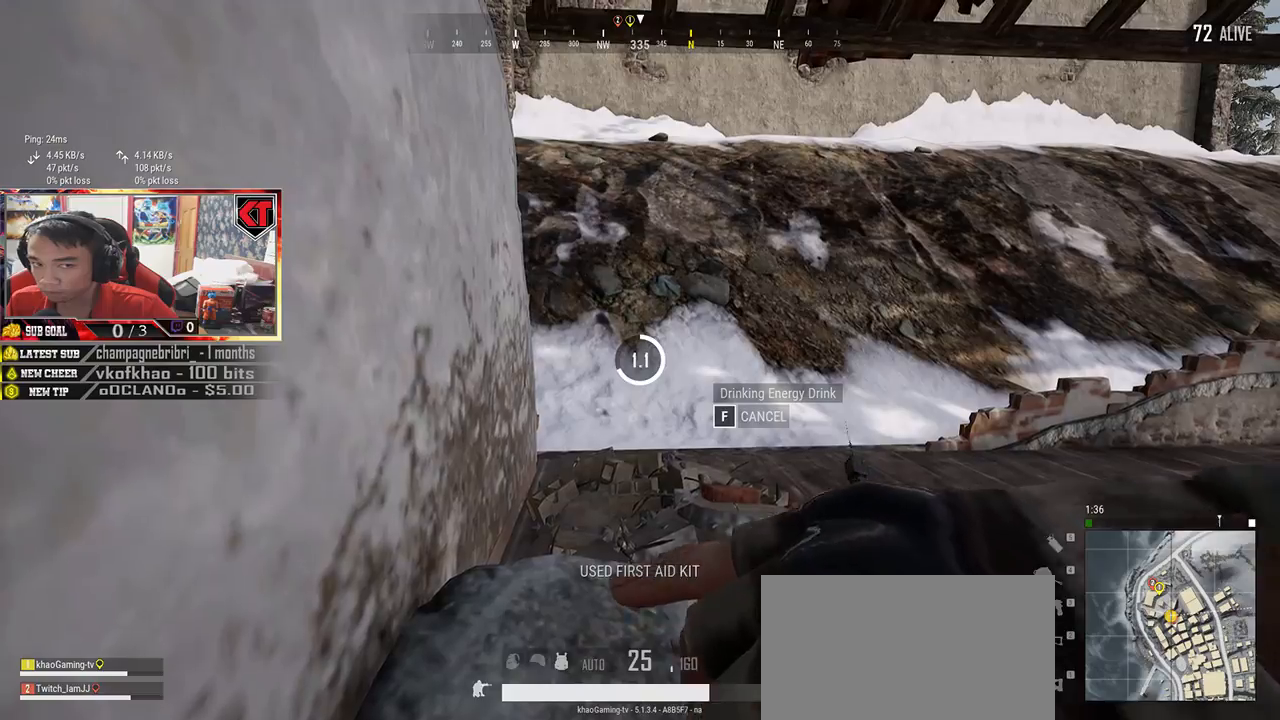
{"keys": [], "mouse": [], "events": []}
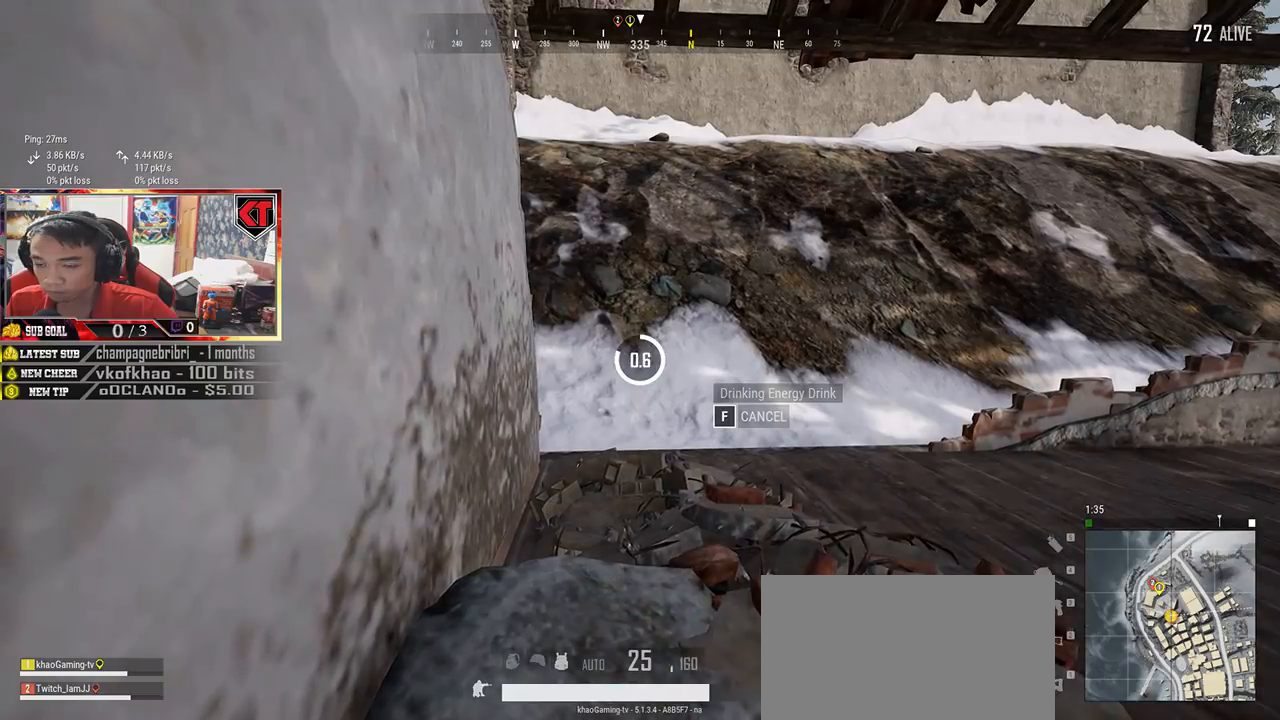
{"keys": ["w"], "mouse": [], "events": [[500, "w", "down"]]}